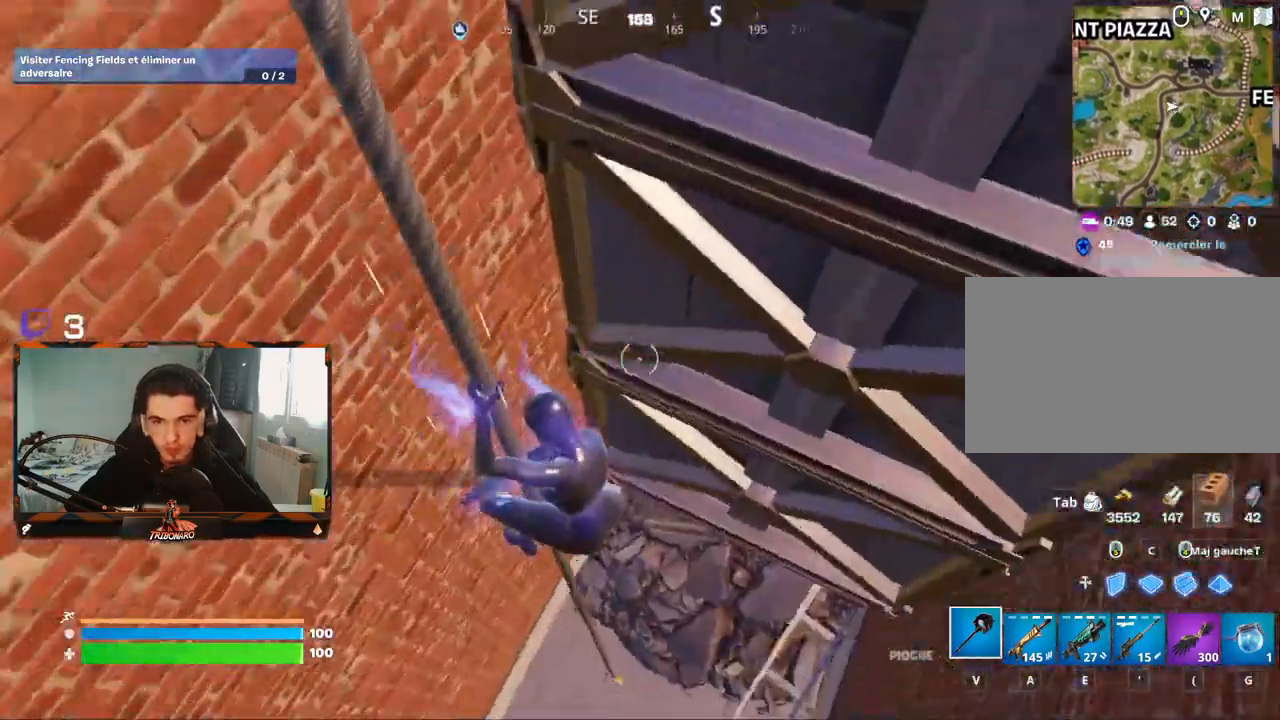
Gameplay with keyboard and mouse; each line is a JSON object with the keys and mouse buttons held at the frame after it. "events" lists presses ("down") and releases ("up") of "1", "2", "3", "4", "5", "a", "alt", "c", "caps_lock", "ctrl", "d", "e", "f", "g", "q", "r", "s", "shift", "space", "t", "tab", "v", "w", "x", "z", "mouse_left", "mouse_wheel" and "mouse_right" between this image and that frame as [ms after this image, input, new state], when the widget could be followed in between. "mouse_left", "mouse_wheel", "mouse_right" = the "left", "wheel", "right" buttons of the "mouse" list. No other keys are recorded. "wheel" means that the mouse wheel is clicked or scrolled. "mouse_move" is the direction in which the mouse moves at that frame (one of eight, or "still"), when it could be read.
{"keys": ["z"], "mouse": [], "mouse_move": "up", "events": [[234, "d", "down"], [467, "d", "up"]]}
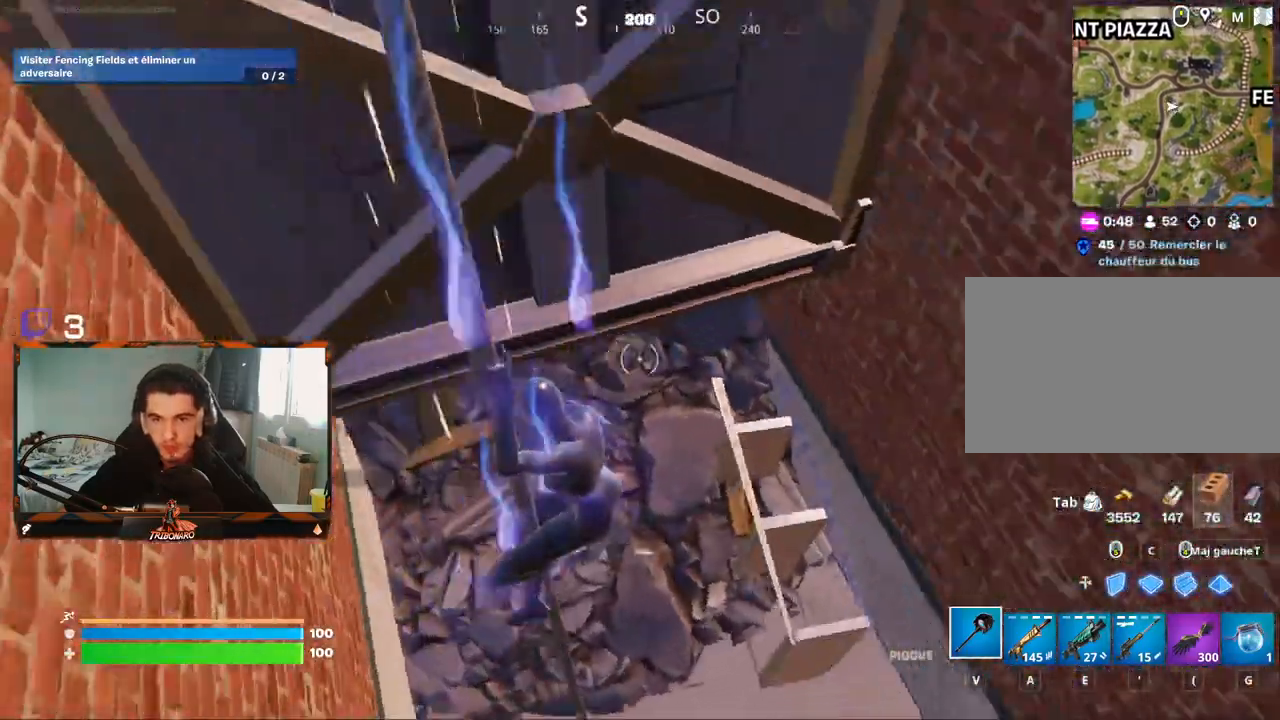
{"keys": ["z"], "mouse": [], "mouse_move": "up", "events": [[300, "x", "down"], [450, "x", "up"]]}
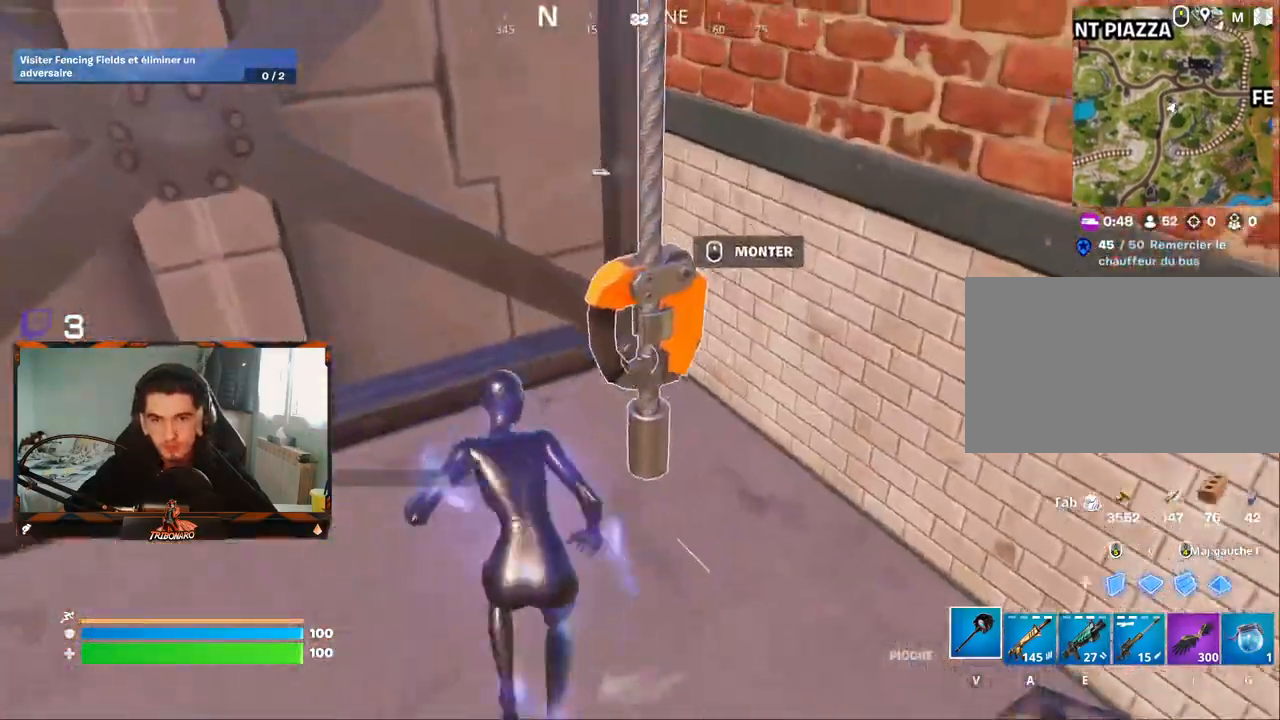
{"keys": ["q", "z"], "mouse": [], "events": [[184, "q", "down"]]}
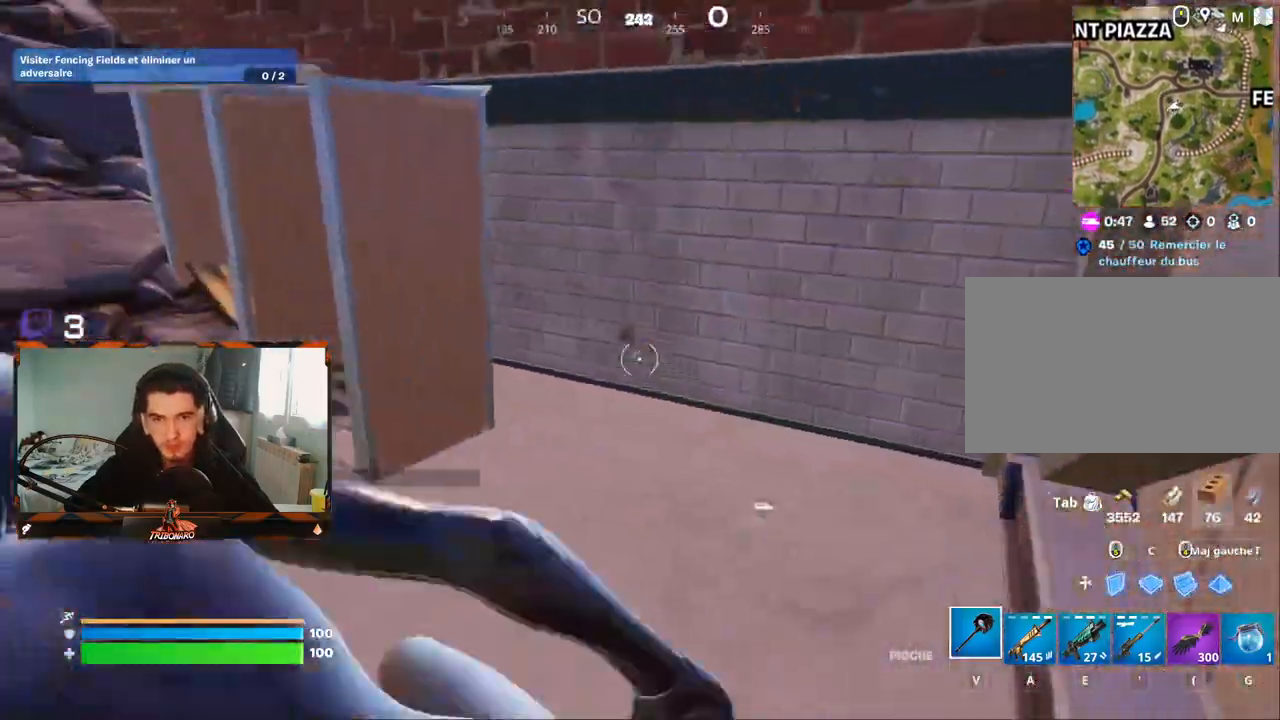
{"keys": ["q", "z"], "mouse": [], "mouse_move": "up", "events": [[50, "q", "up"], [100, "z", "up"], [234, "q", "down"], [234, "z", "down"]]}
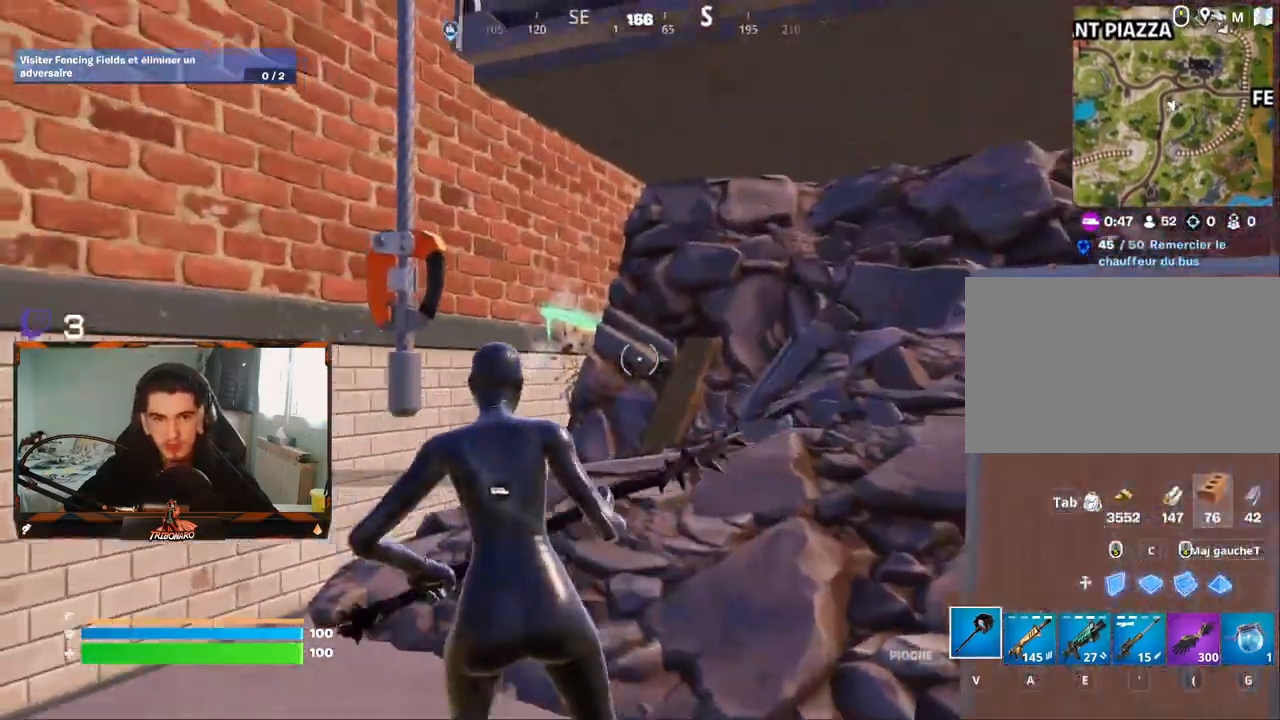
{"keys": ["d"], "mouse": [], "mouse_move": "up", "events": [[17, "z", "up"], [67, "q", "up"], [350, "d", "down"]]}
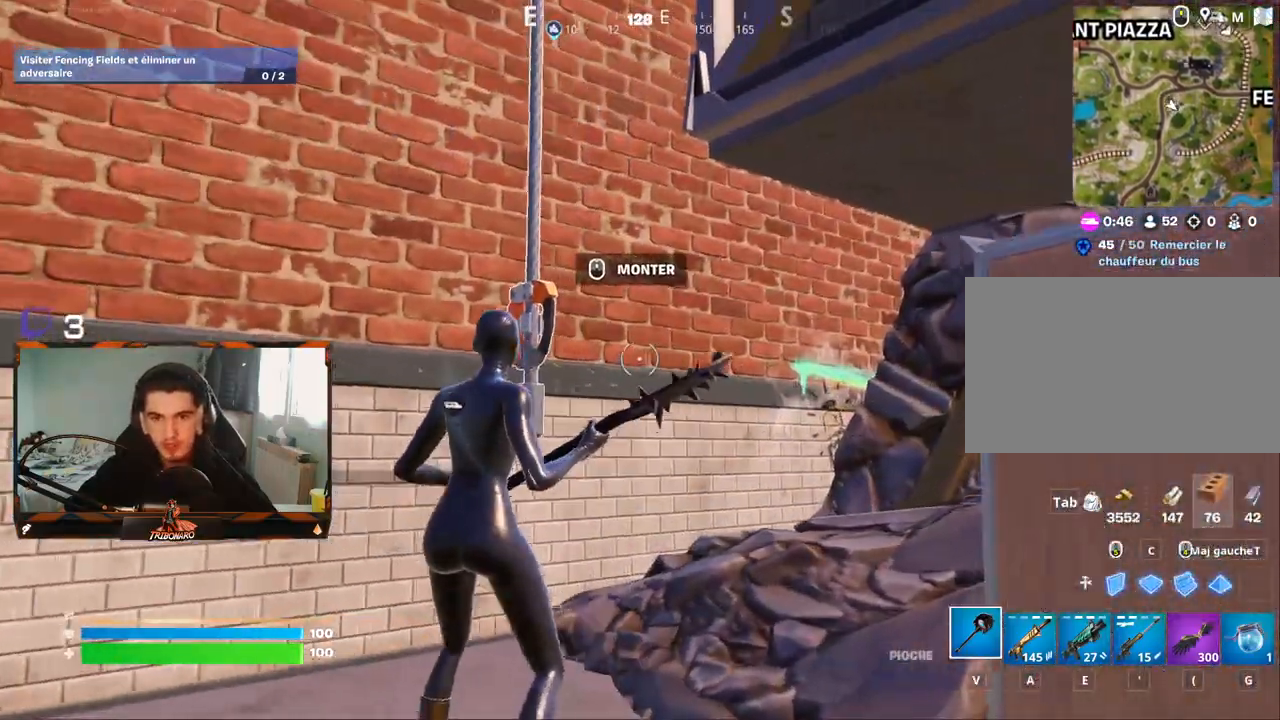
{"keys": [], "mouse": [], "mouse_move": "still", "events": [[34, "d", "up"], [317, "mouse_wheel", "down"], [367, "mouse_wheel", "up"]]}
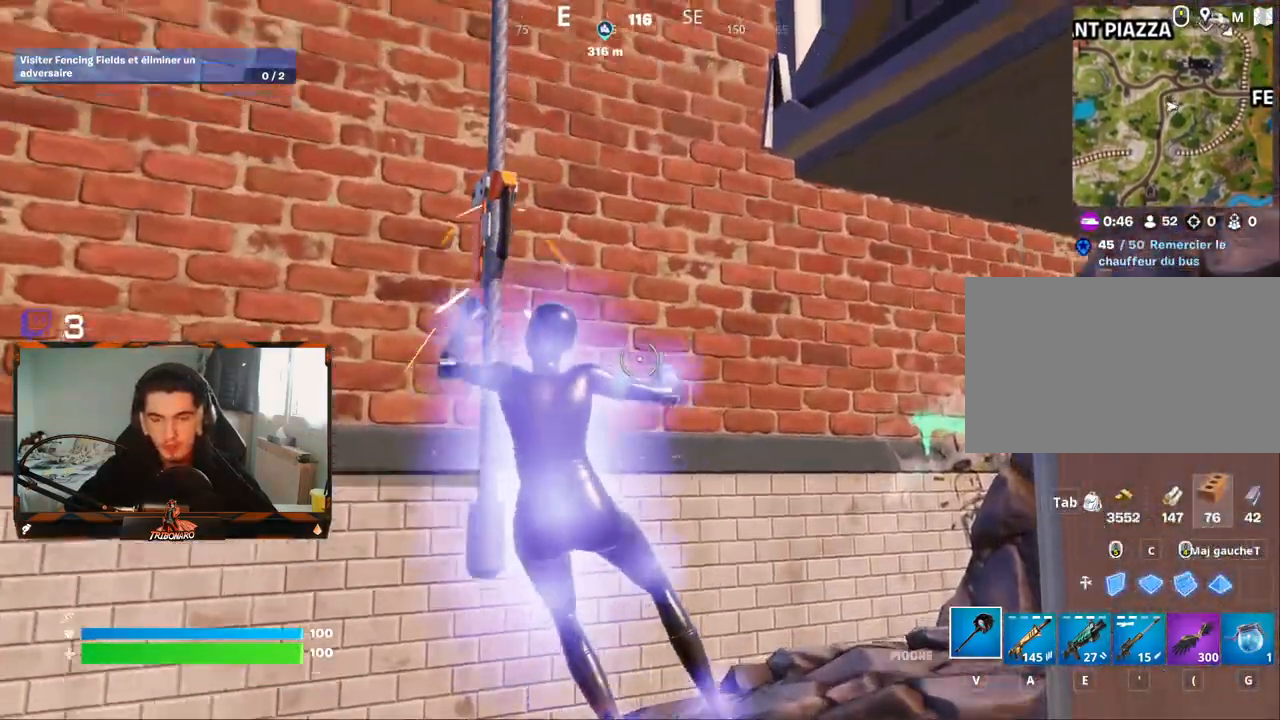
{"keys": ["z"], "mouse": [], "mouse_move": "still", "events": [[334, "z", "down"]]}
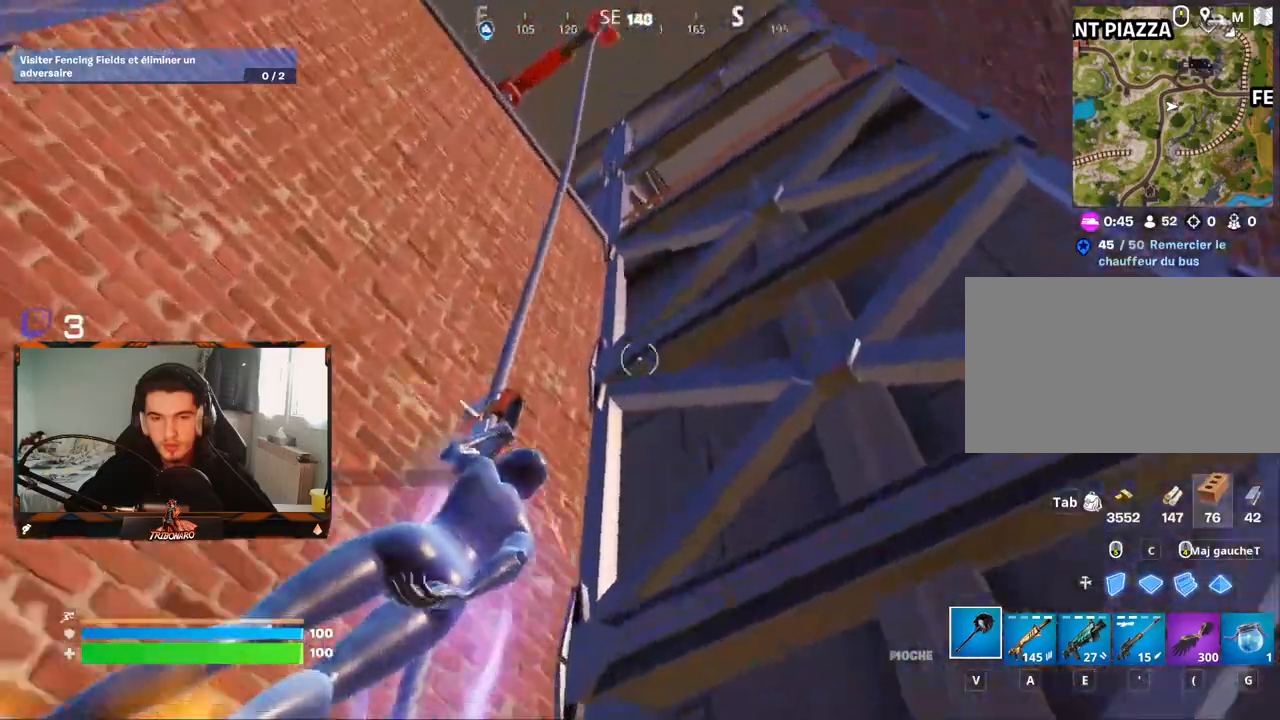
{"keys": ["z"], "mouse": [], "mouse_move": "down-left", "events": []}
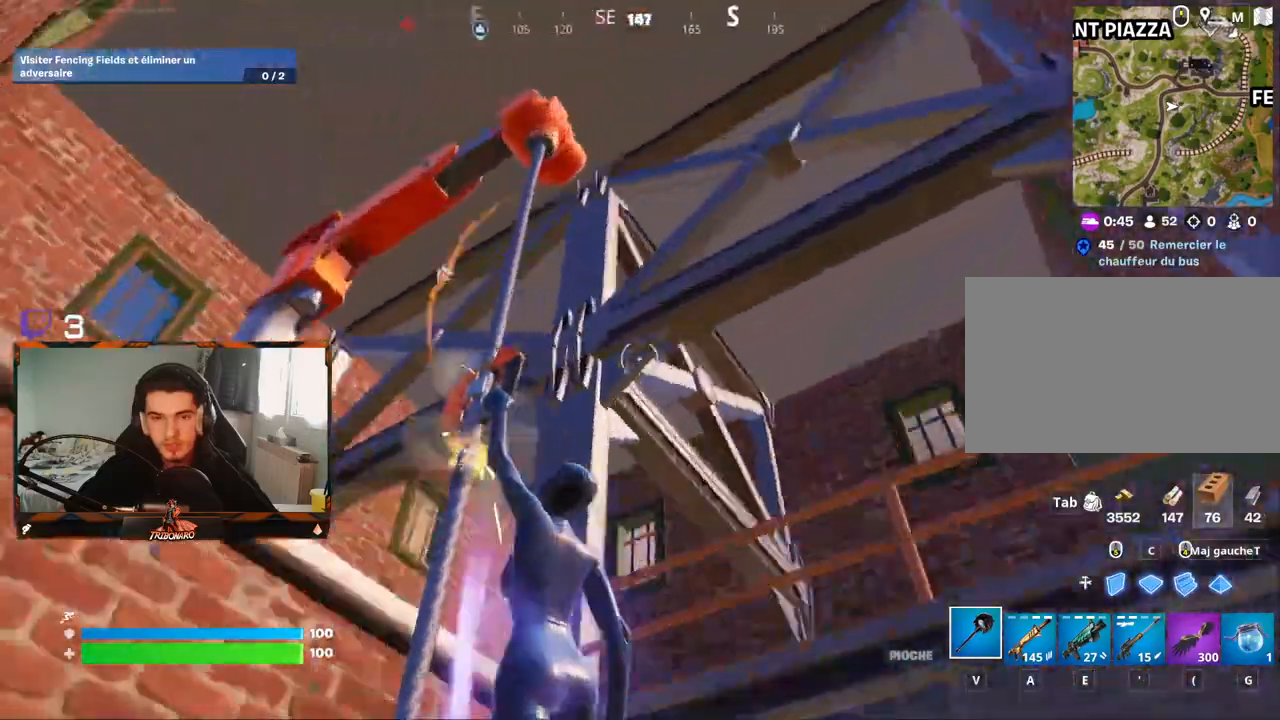
{"keys": ["z"], "mouse": [], "mouse_move": "still", "events": []}
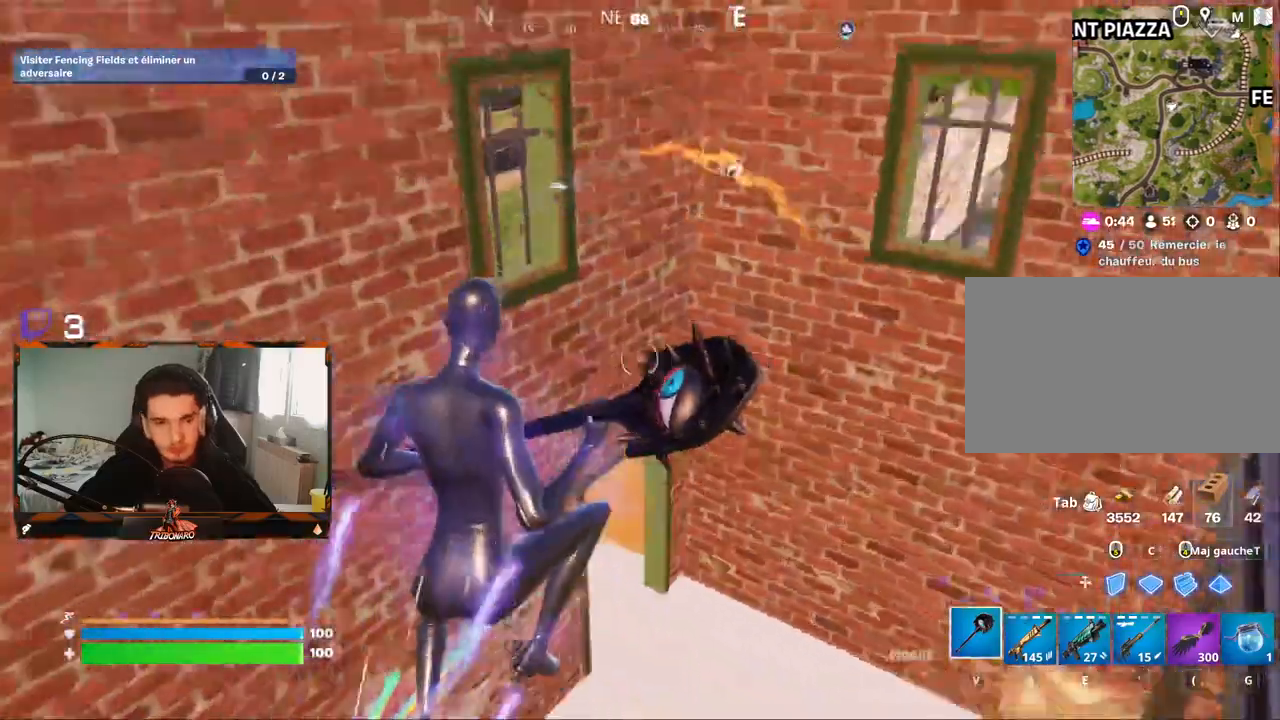
{"keys": ["z"], "mouse": [], "mouse_move": "still", "events": []}
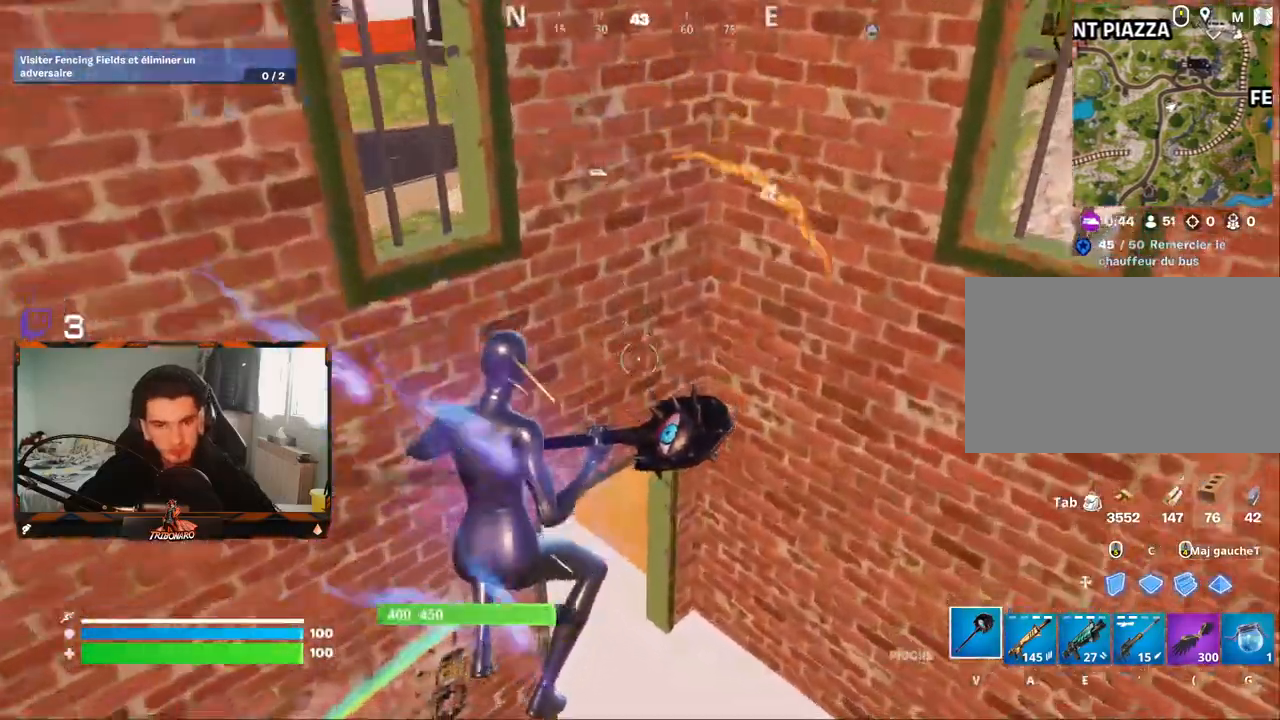
{"keys": ["x", "z"], "mouse": [], "mouse_move": "still", "events": [[200, "4", "down"], [300, "4", "up"], [484, "x", "down"]]}
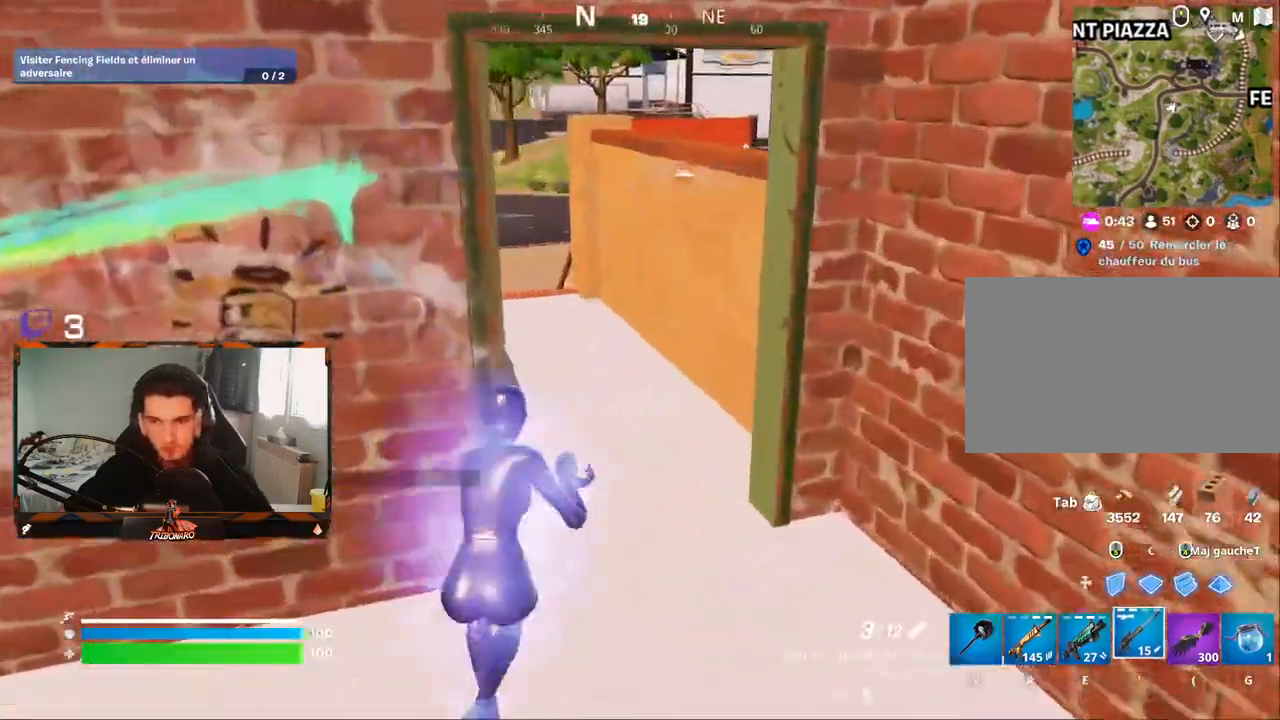
{"keys": ["q", "z"], "mouse": [], "mouse_move": "up-right", "events": [[134, "x", "up"], [450, "q", "down"]]}
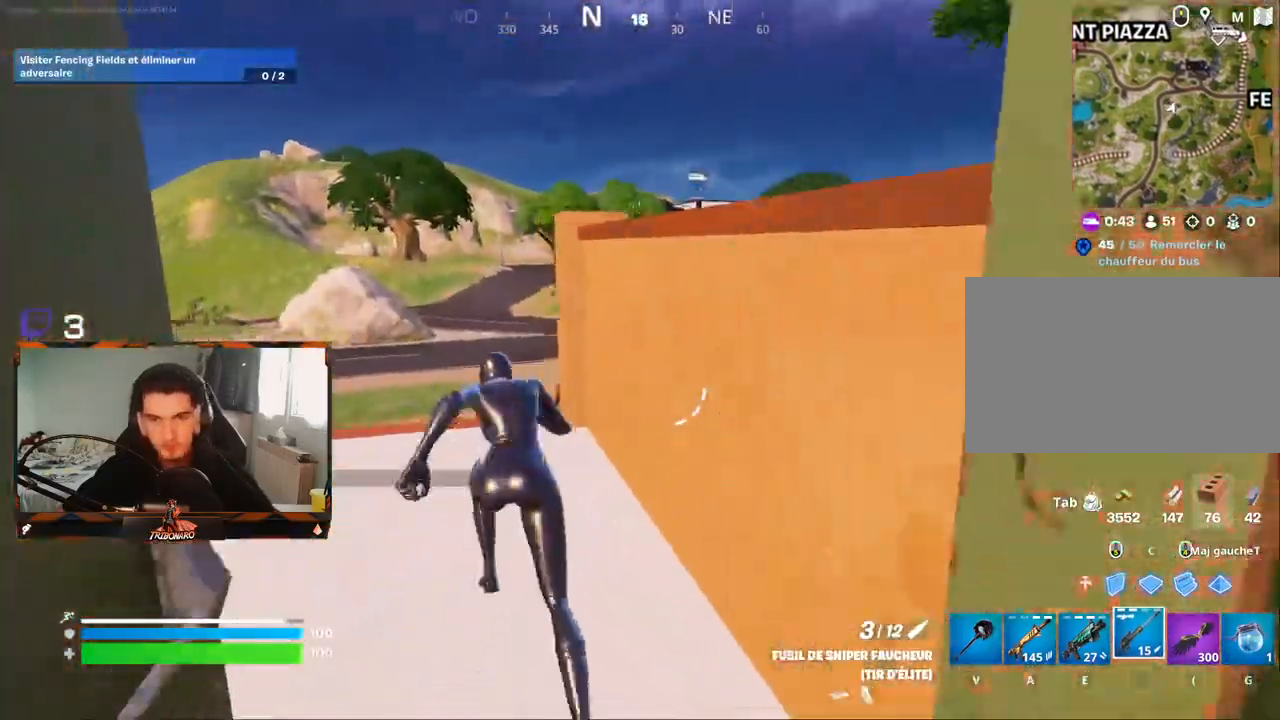
{"keys": ["q", "z"], "mouse": [], "mouse_move": "right", "events": []}
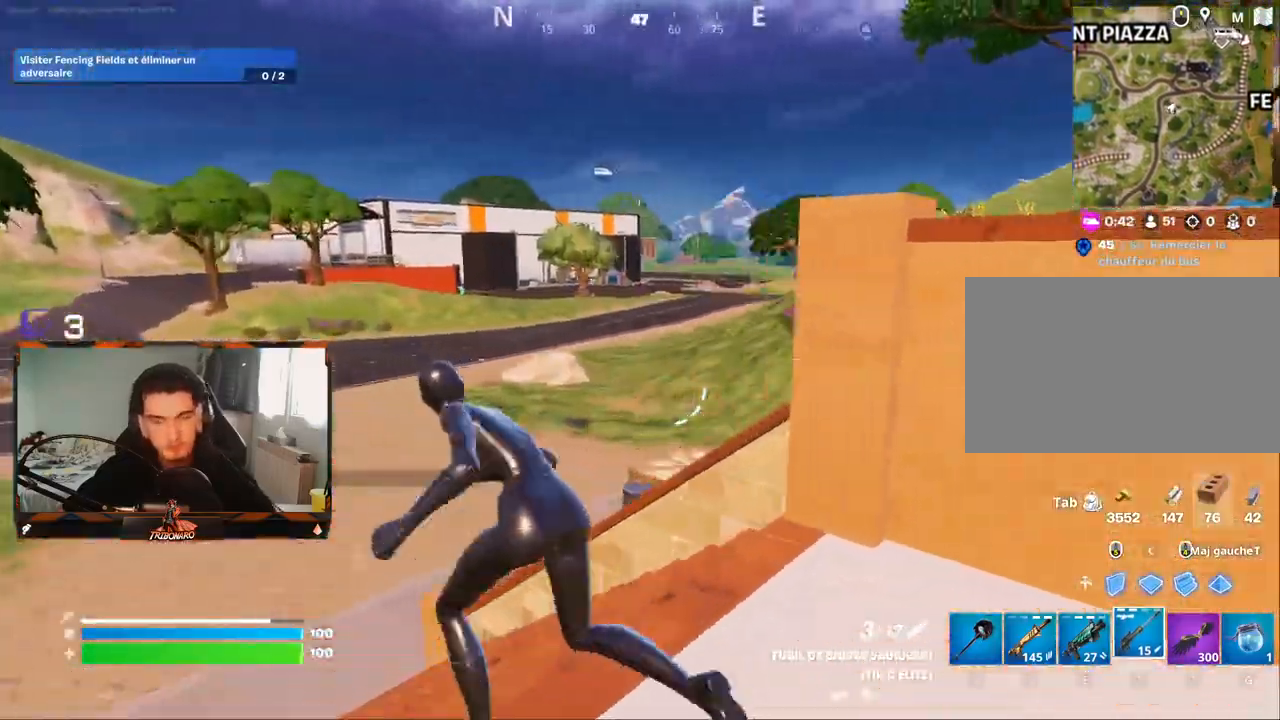
{"keys": ["ctrl", "q", "z"], "mouse": [], "mouse_move": "still", "events": [[434, "ctrl", "down"]]}
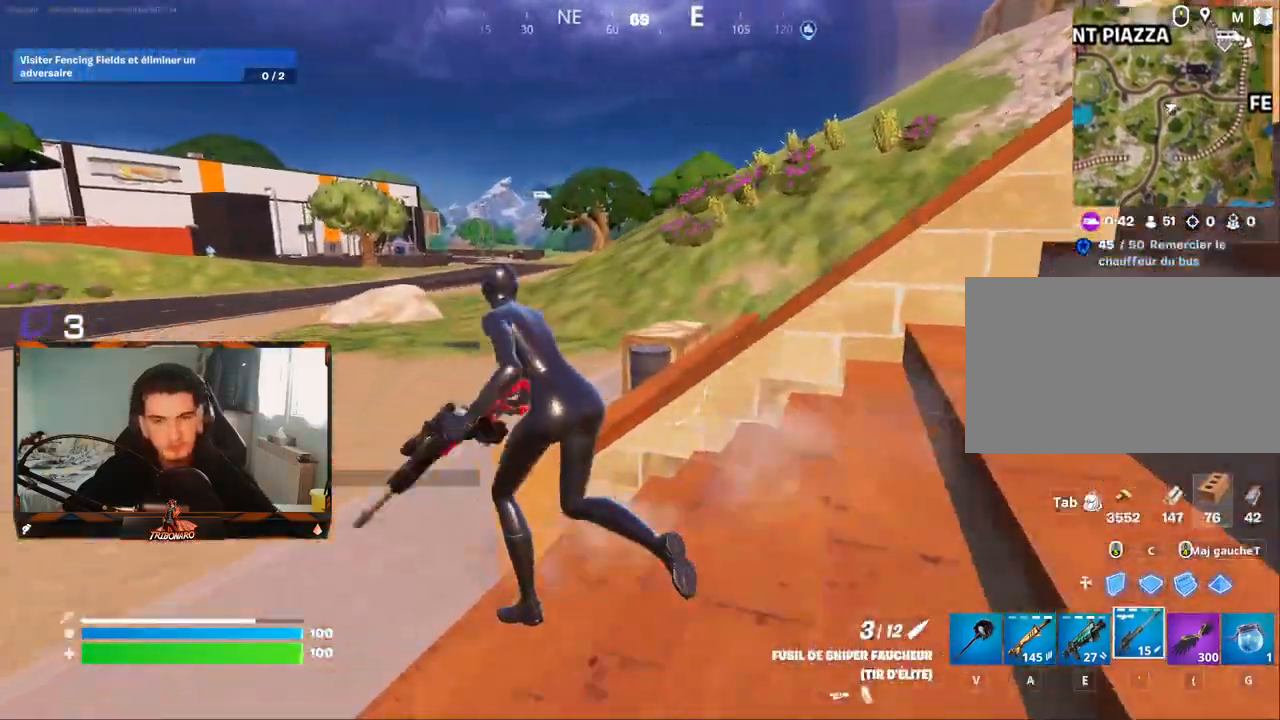
{"keys": ["q", "z"], "mouse": [], "mouse_move": "still", "events": [[134, "ctrl", "up"]]}
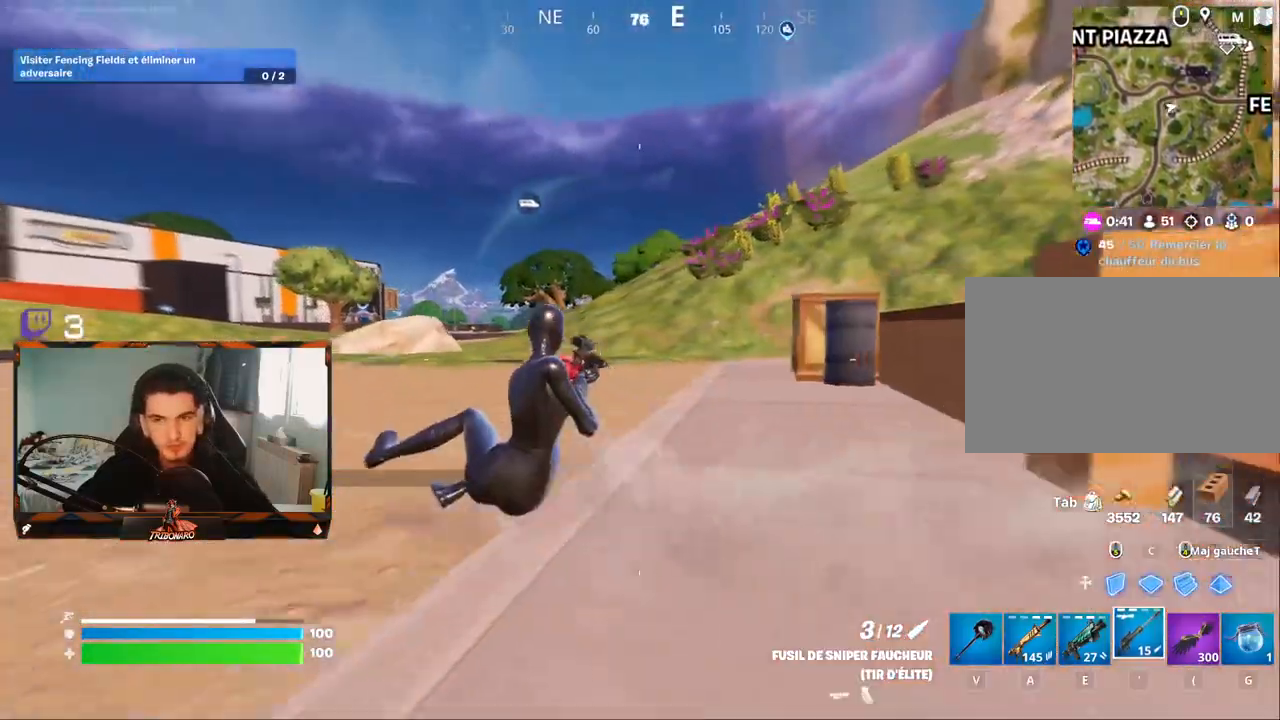
{"keys": ["q", "z"], "mouse": [], "mouse_move": "still", "events": []}
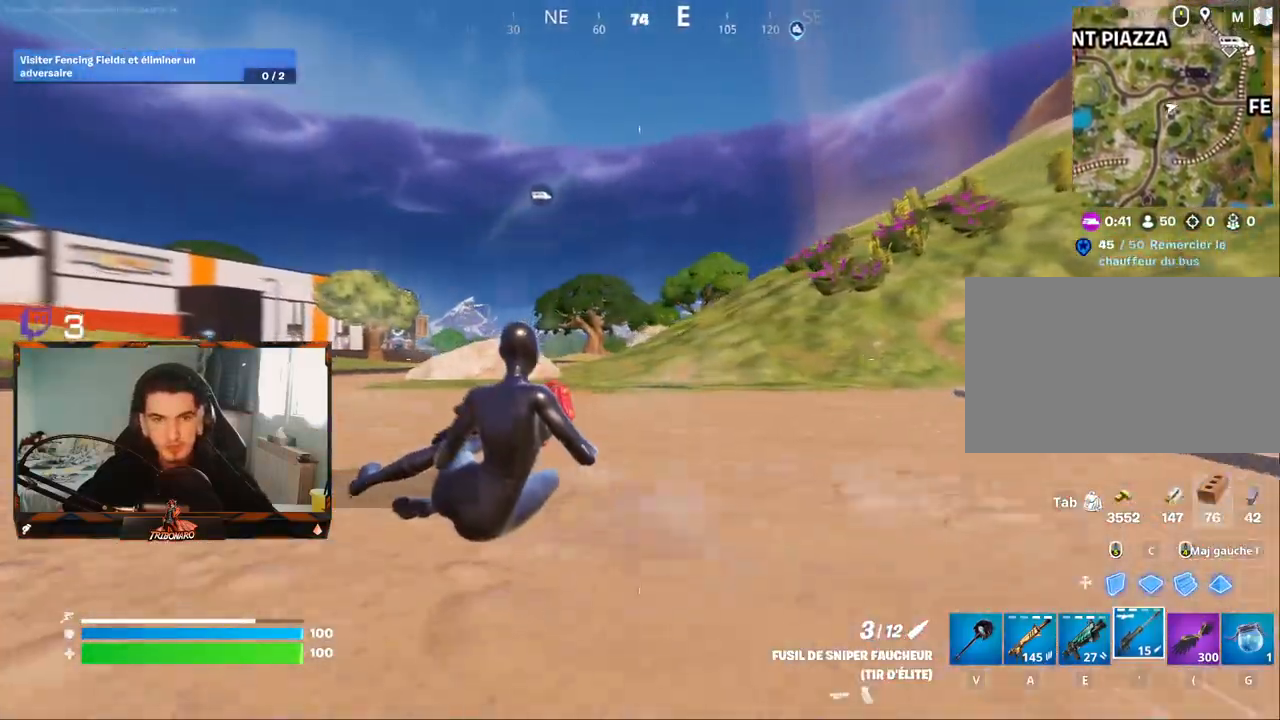
{"keys": ["q", "z"], "mouse": [], "mouse_move": "still", "events": [[67, "x", "down"], [250, "x", "up"]]}
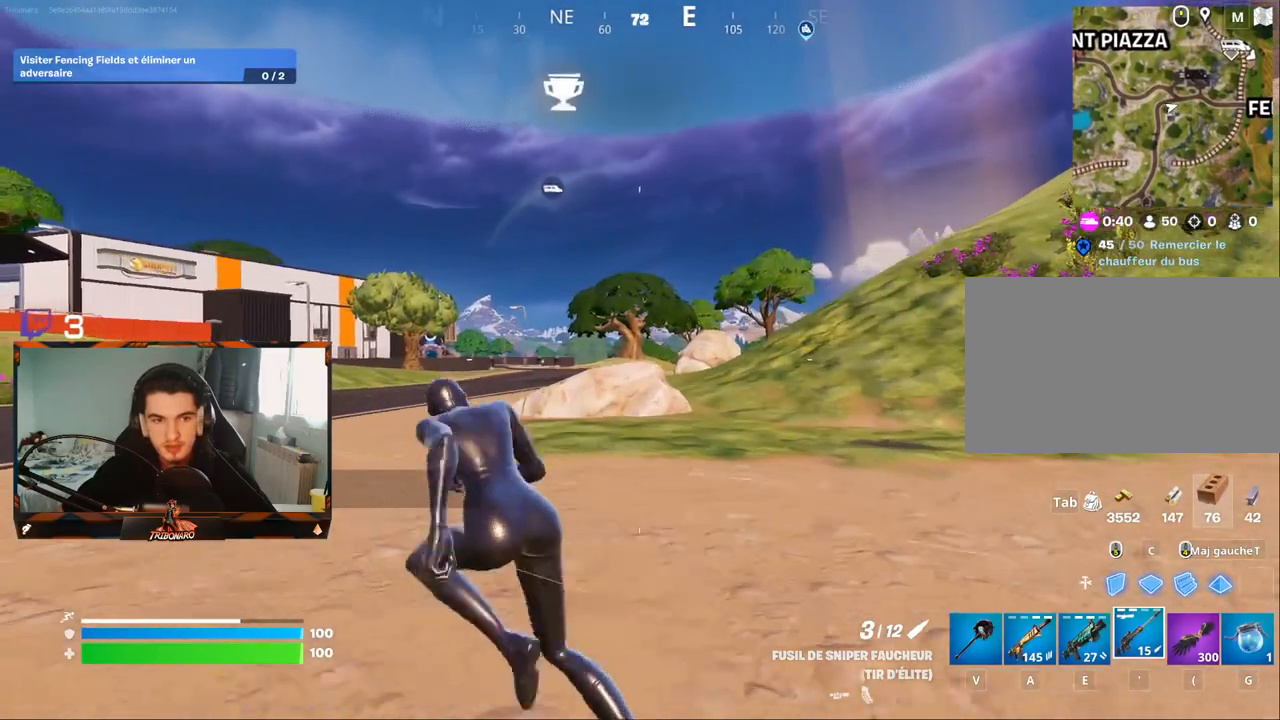
{"keys": ["q", "z"], "mouse": [], "mouse_move": "still", "events": []}
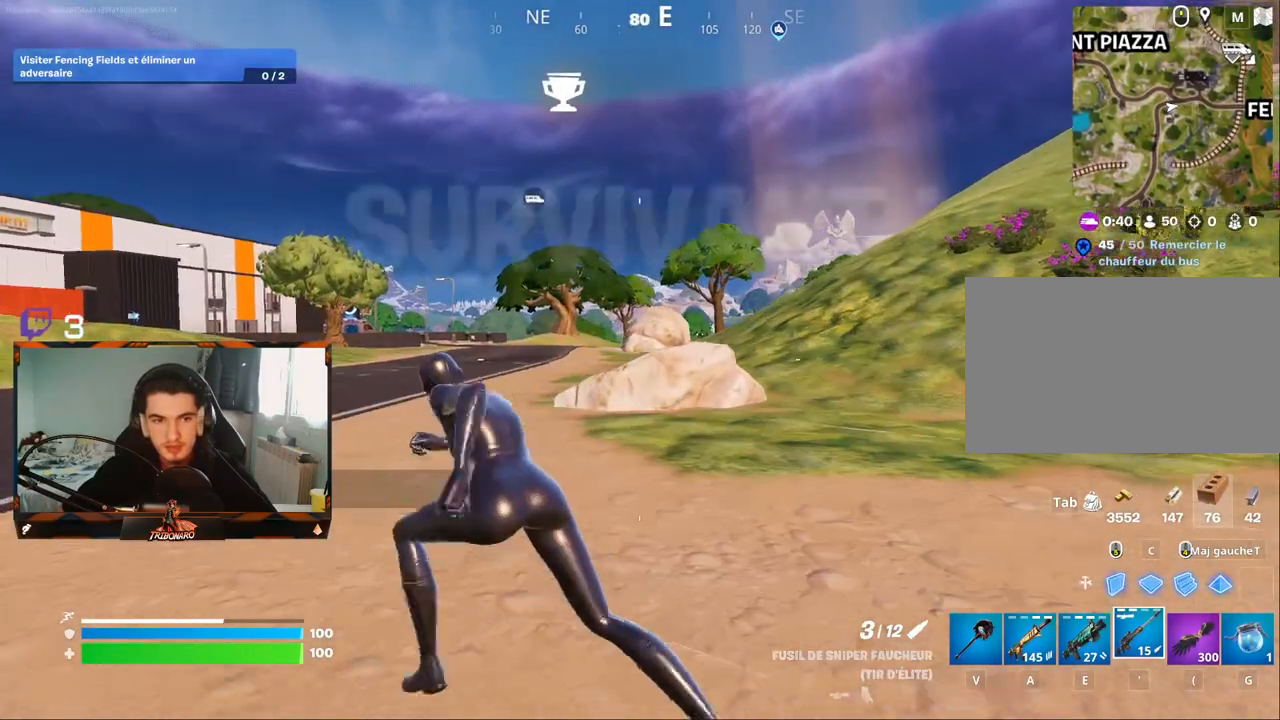
{"keys": ["q", "z"], "mouse": [], "mouse_move": "still", "events": []}
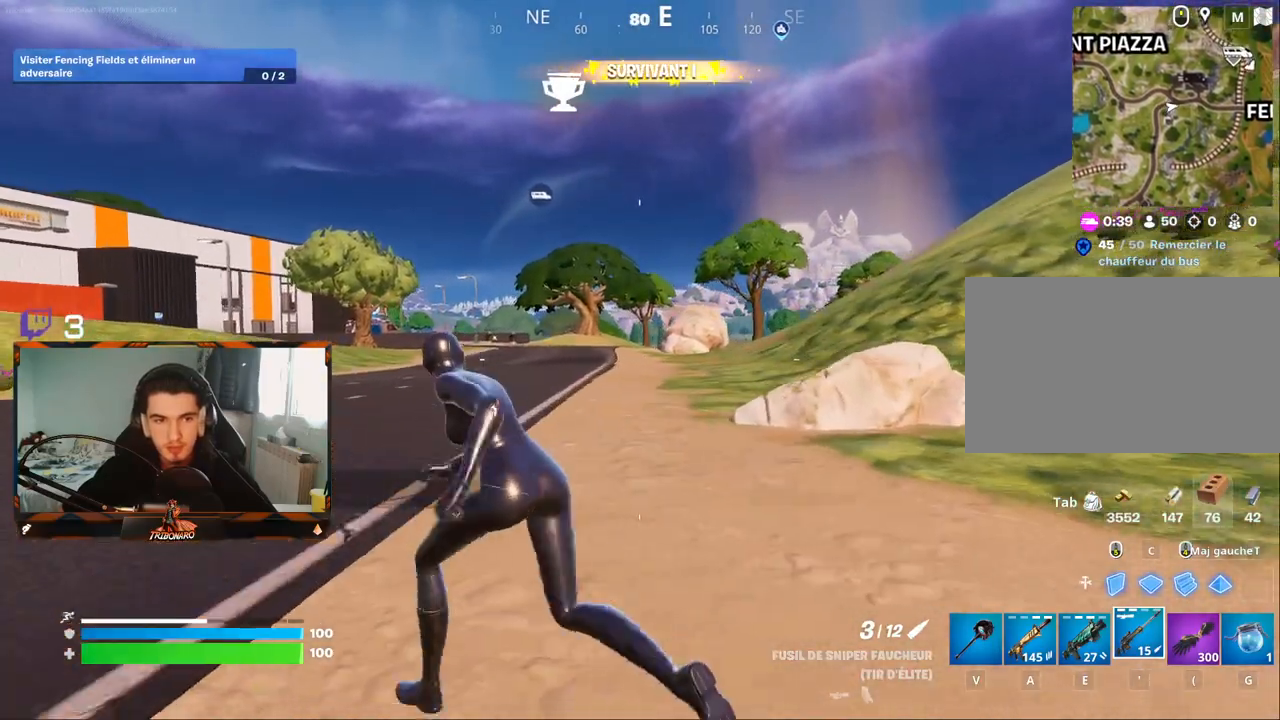
{"keys": ["q", "z"], "mouse": [], "mouse_move": "still", "events": []}
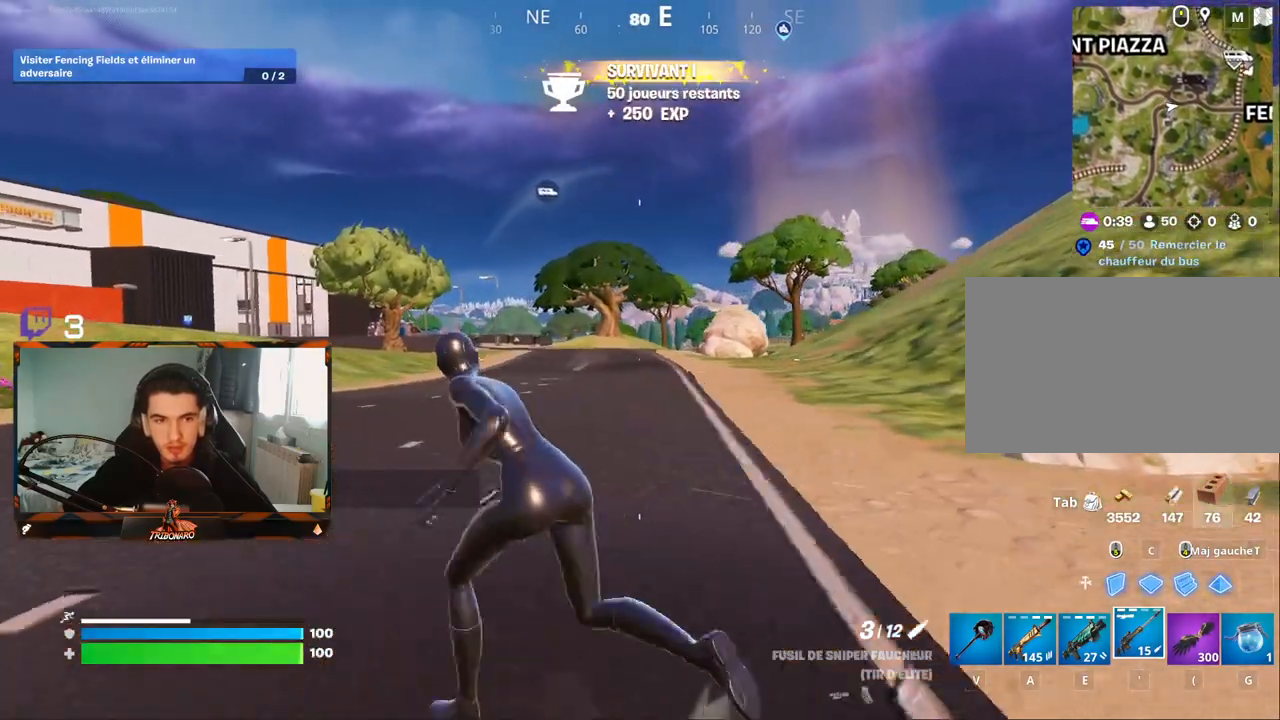
{"keys": ["q", "z"], "mouse": [], "mouse_move": "still", "events": []}
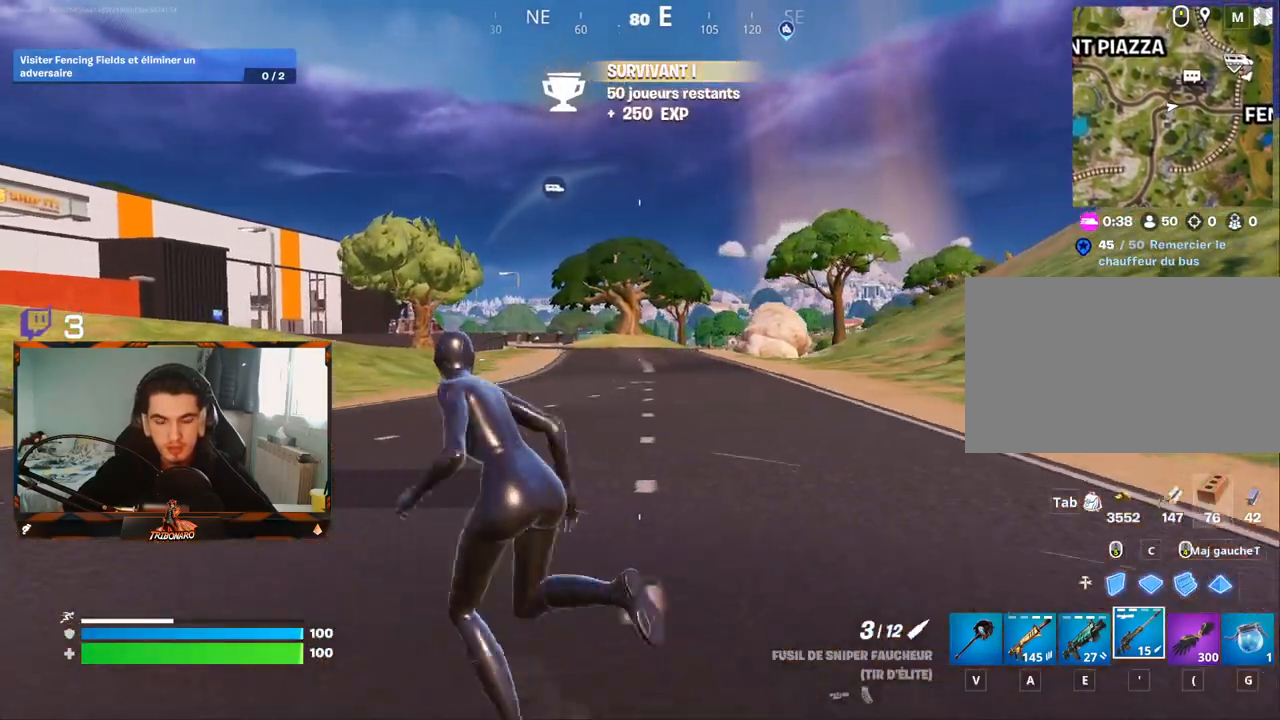
{"keys": ["q", "z"], "mouse": [], "mouse_move": "still", "events": [[234, "x", "down"], [384, "x", "up"]]}
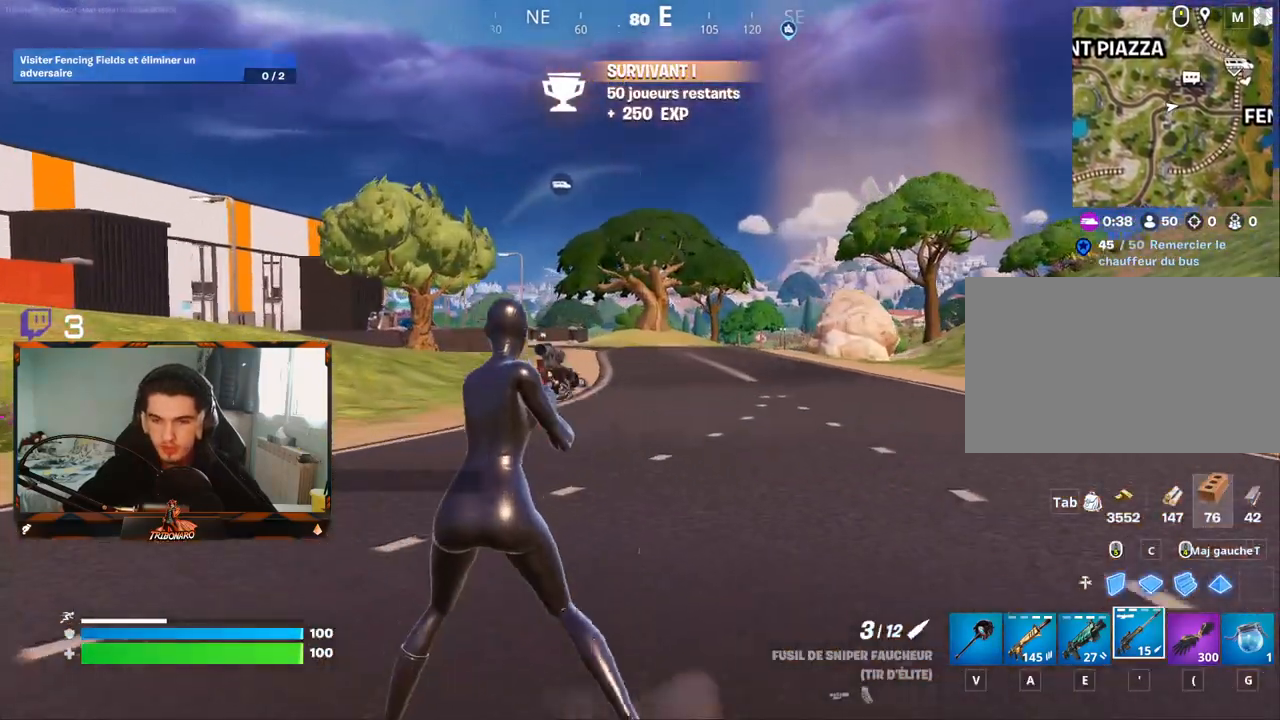
{"keys": ["space", "z"], "mouse": [], "mouse_move": "left", "events": [[350, "space", "down"], [450, "q", "up"]]}
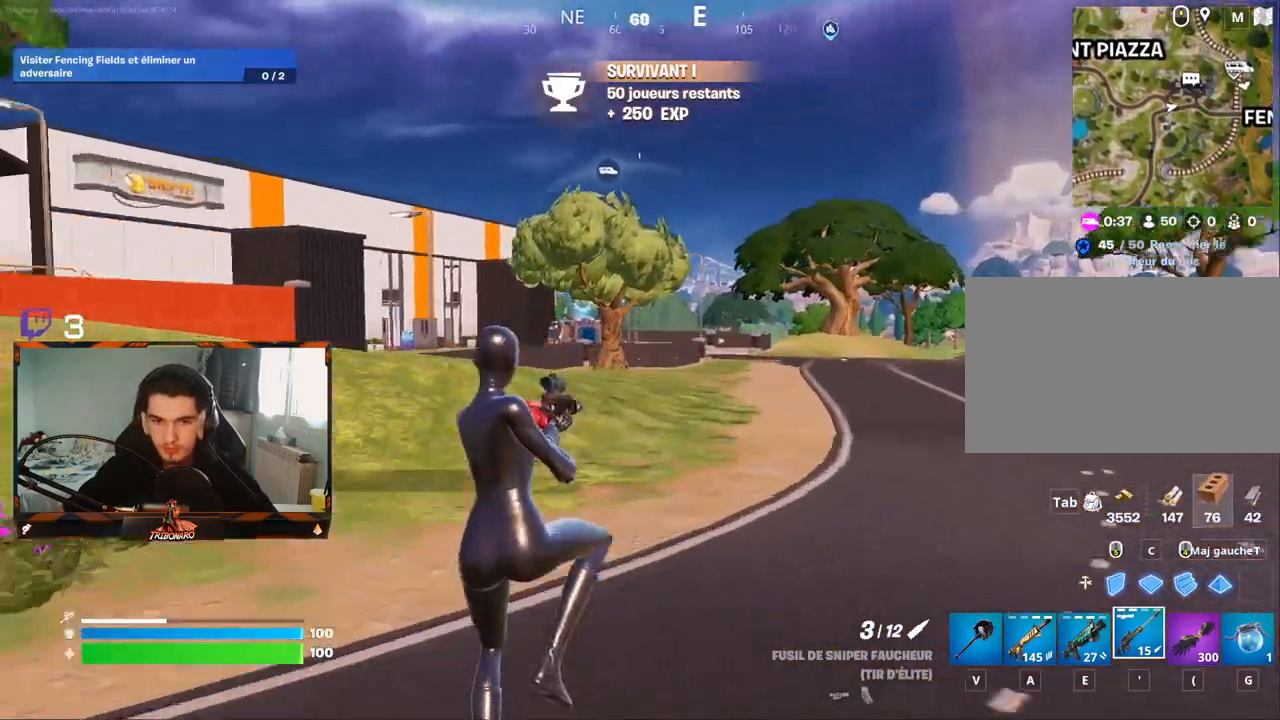
{"keys": ["z"], "mouse": [], "mouse_move": "still", "events": [[34, "space", "up"]]}
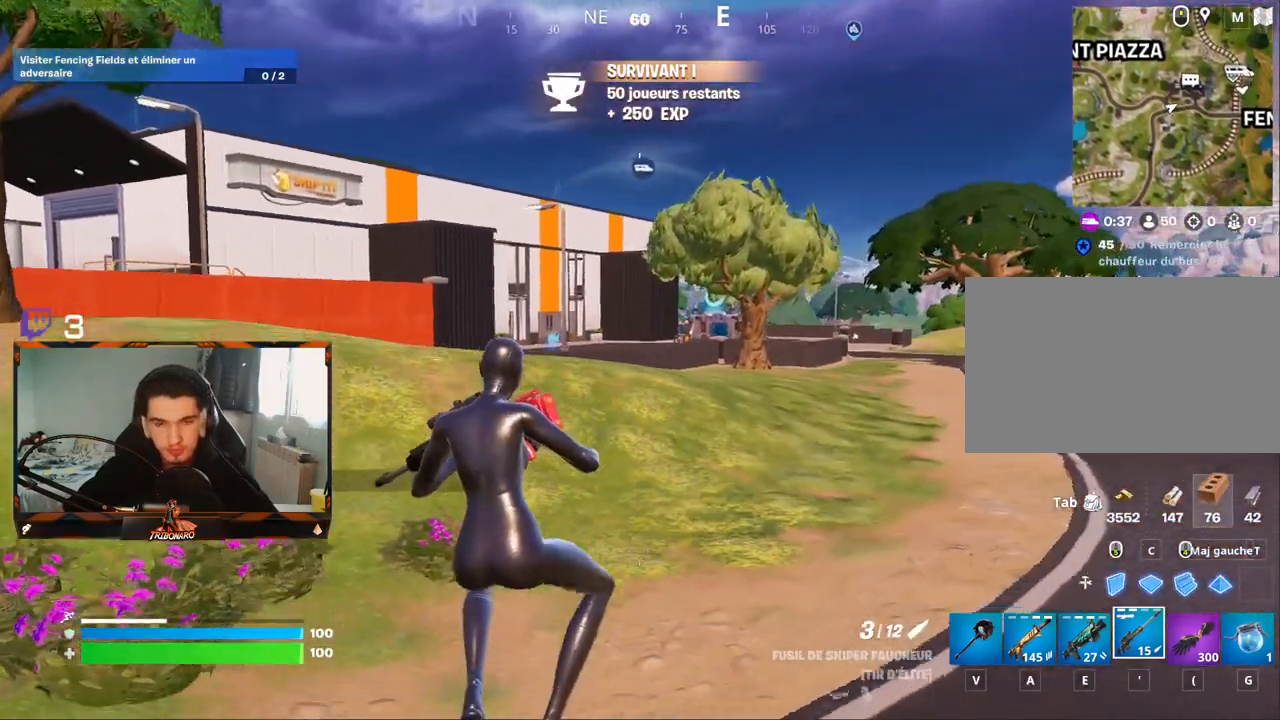
{"keys": ["z"], "mouse": [], "events": [[50, "g", "down"], [150, "g", "up"]]}
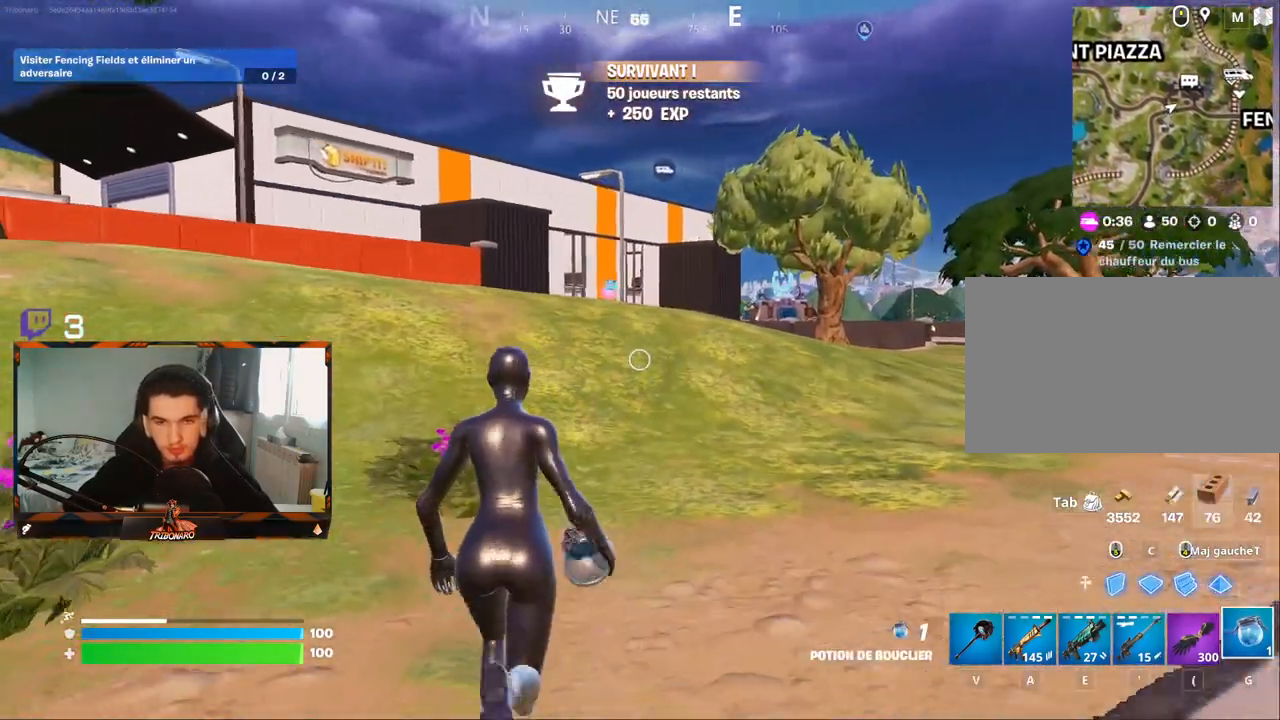
{"keys": ["z"], "mouse": [], "mouse_move": "still", "events": [[300, "x", "down"], [400, "x", "up"]]}
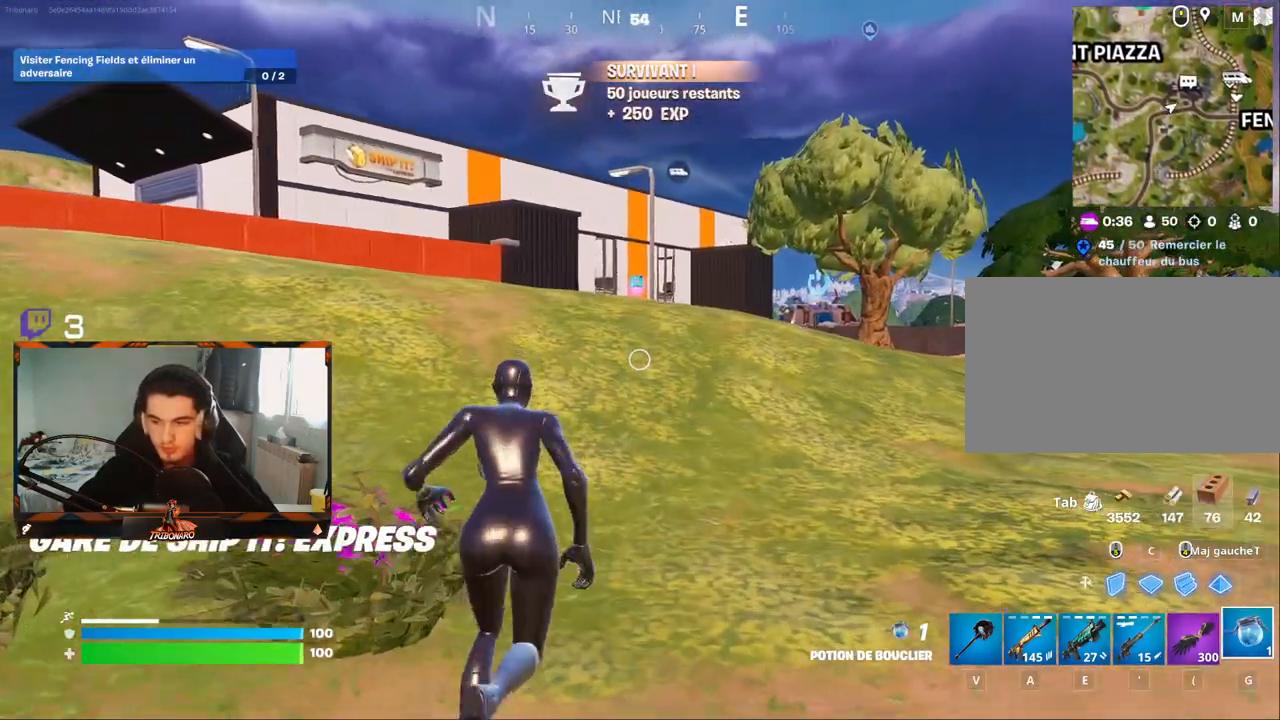
{"keys": ["z"], "mouse": [], "mouse_move": "still", "events": [[134, "4", "down"], [217, "4", "up"]]}
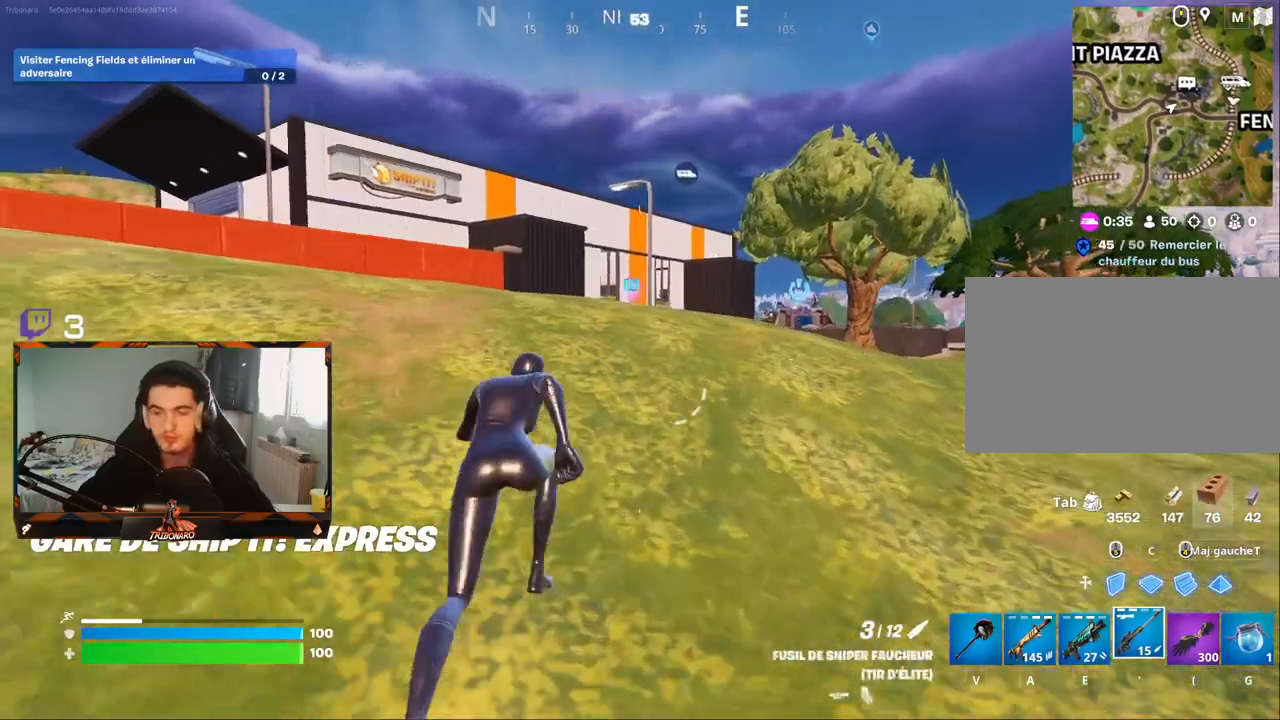
{"keys": ["z"], "mouse": [], "mouse_move": "still", "events": [[284, "d", "down"], [384, "d", "up"]]}